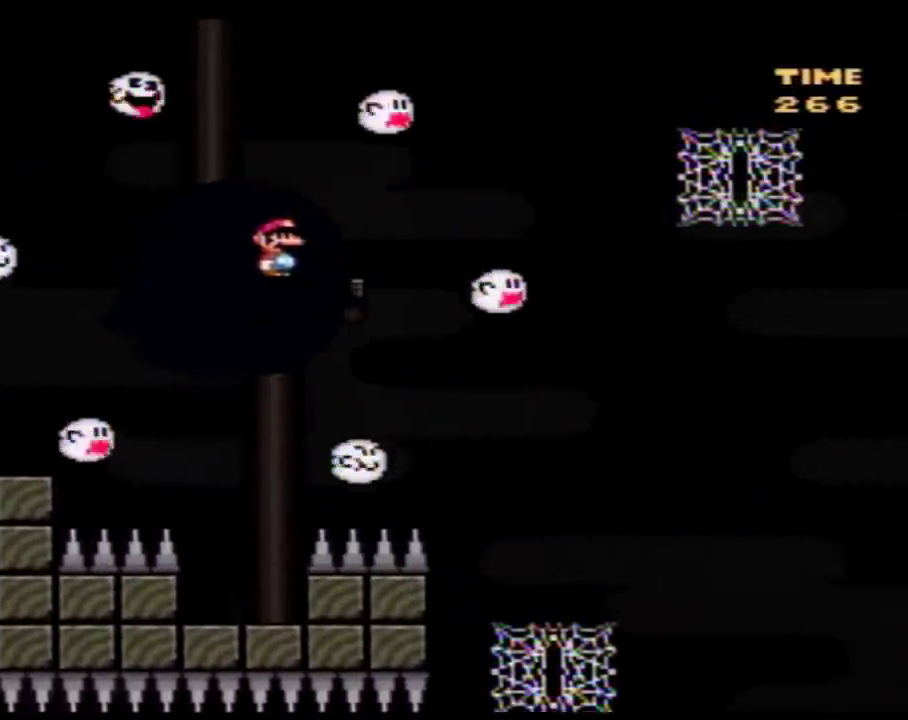
Gameplay with a controller (Nintendo layout); each line is a JSON object with the inputs held at the frame after it. "events" lists button and stick changes between this image and that frame as [ms after this image, input, new state], when the widget could be followed in between. Not read: L3 R3.
{"buttons": ["Y", "DPAD_RIGHT"], "events": [[467, "DPAD_RIGHT", "down"]]}
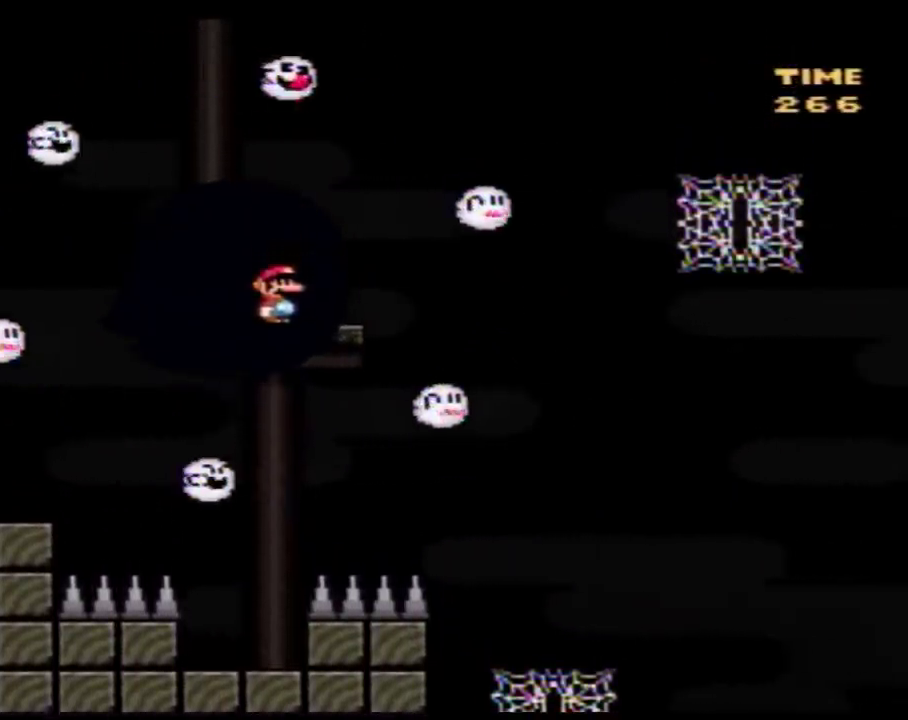
{"buttons": ["B", "Y", "DPAD_RIGHT"], "events": [[33, "DPAD_RIGHT", "up"], [433, "DPAD_RIGHT", "down"], [500, "B", "down"]]}
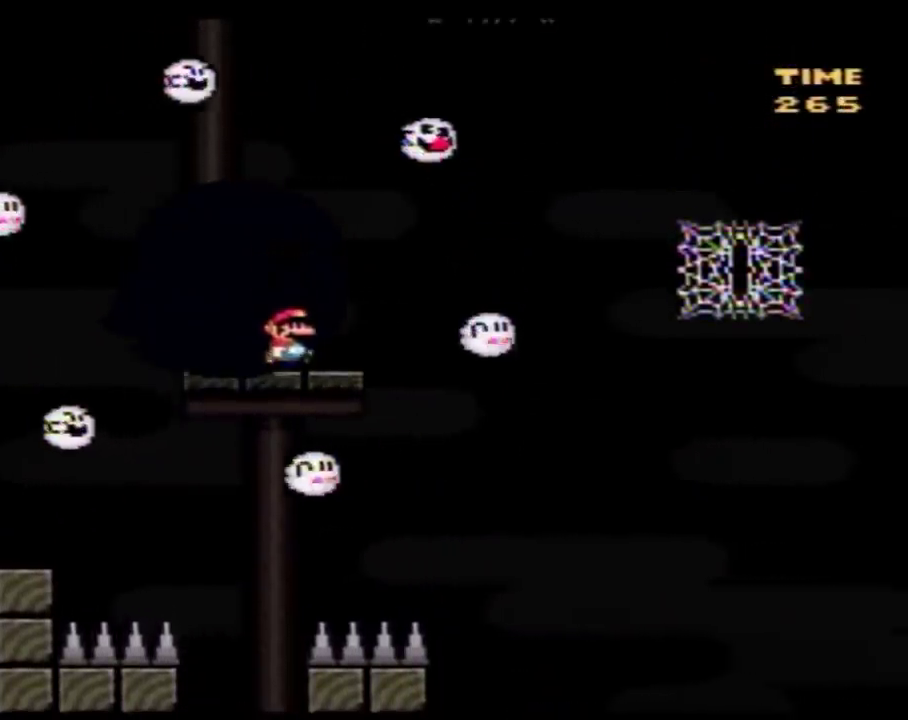
{"buttons": ["B", "Y", "DPAD_RIGHT"], "events": []}
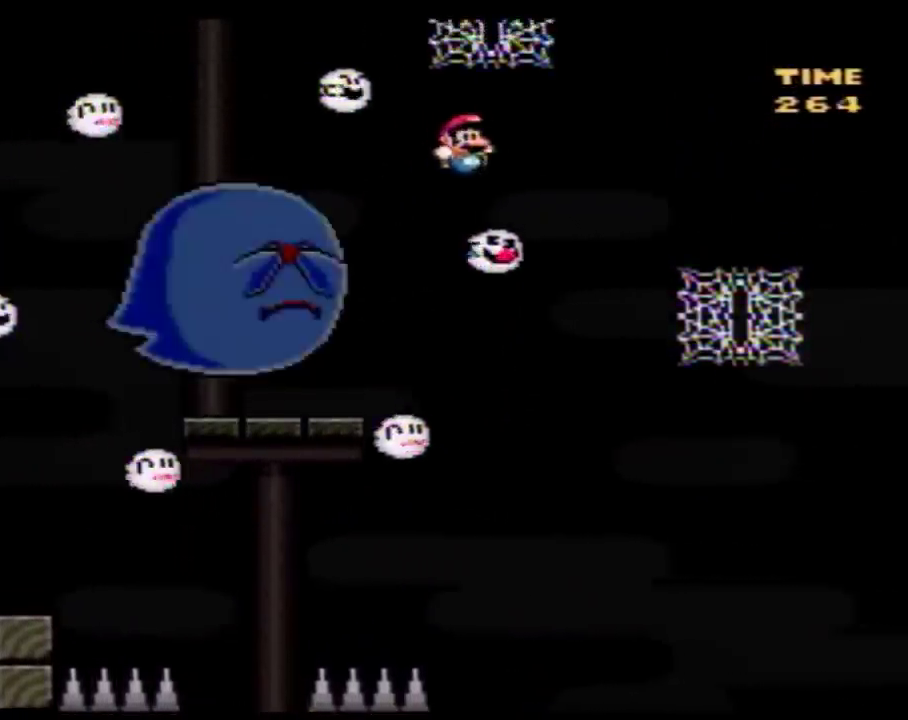
{"buttons": ["Y", "DPAD_UP", "DPAD_RIGHT"], "events": [[333, "DPAD_UP", "down"], [417, "B", "up"]]}
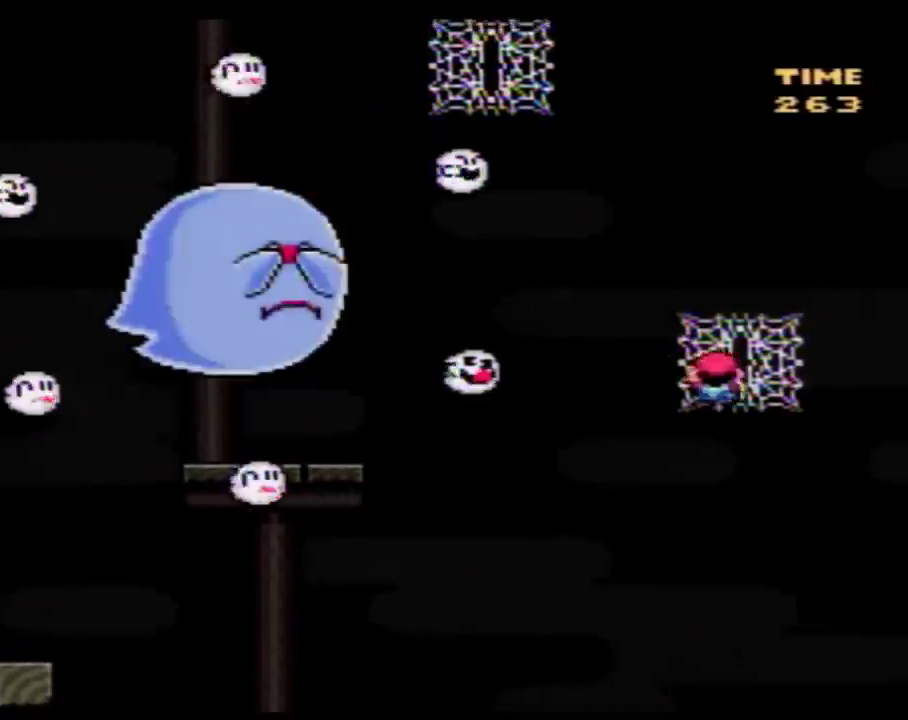
{"buttons": ["B", "Y", "DPAD_UP", "DPAD_LEFT"], "events": [[33, "DPAD_RIGHT", "up"], [67, "DPAD_LEFT", "down"], [117, "B", "down"]]}
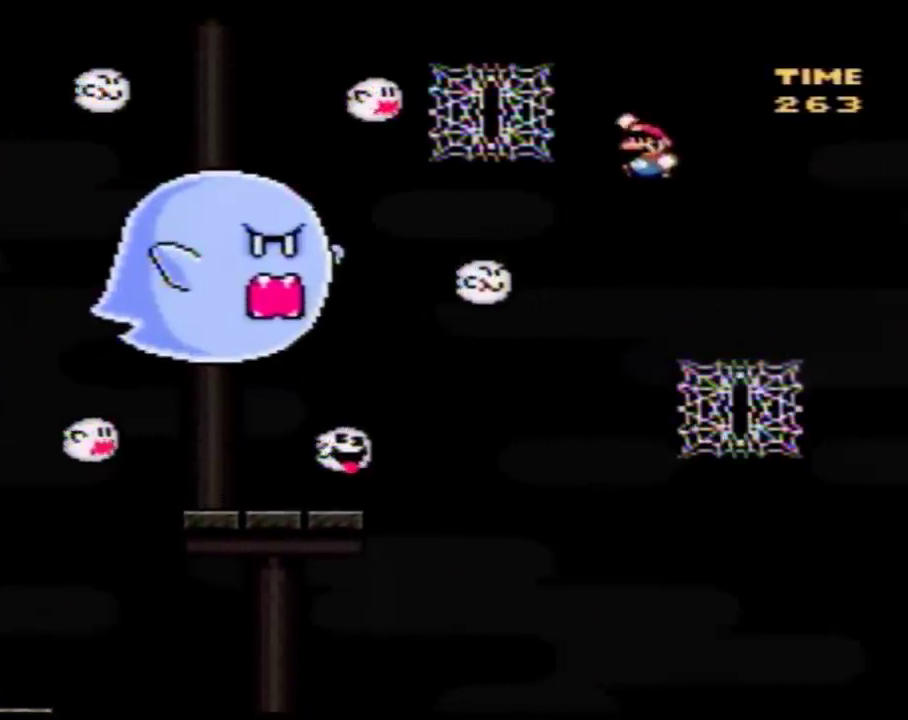
{"buttons": ["Y", "DPAD_DOWN", "DPAD_LEFT"], "events": [[150, "DPAD_LEFT", "up"], [217, "B", "up"], [283, "DPAD_LEFT", "down"], [433, "DPAD_UP", "up"], [500, "DPAD_DOWN", "down"]]}
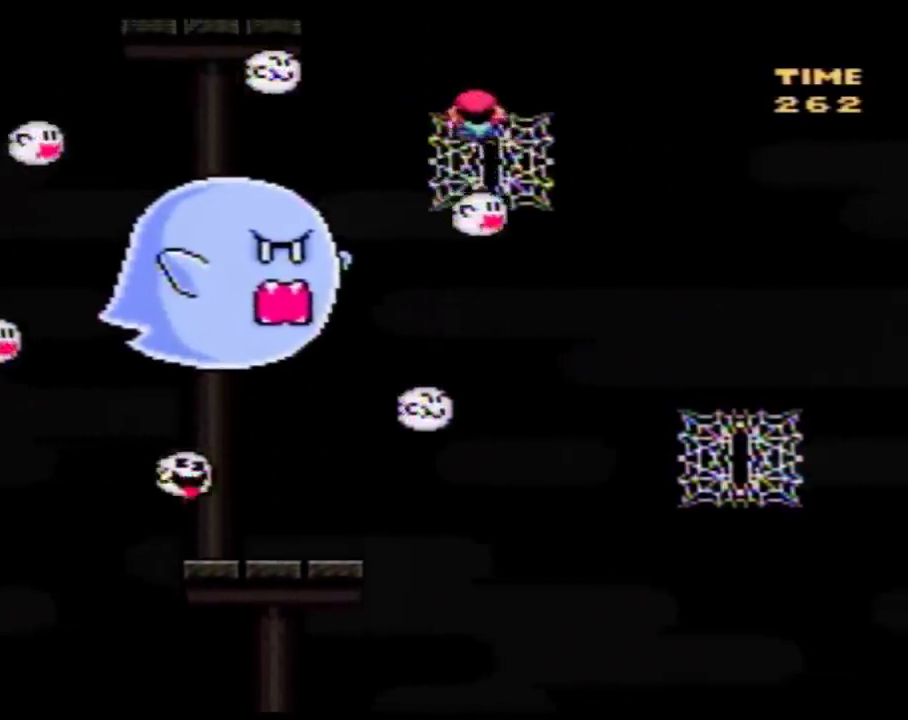
{"buttons": ["Y", "DPAD_DOWN"], "events": [[33, "DPAD_LEFT", "up"]]}
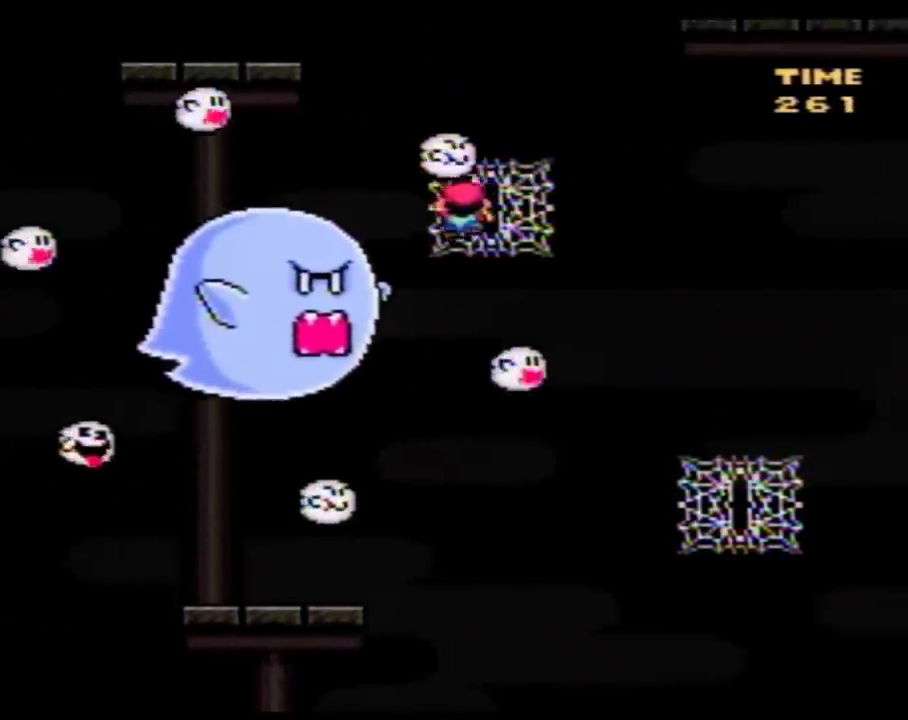
{"buttons": ["Y", "DPAD_DOWN"], "events": [[217, "DPAD_DOWN", "up"], [317, "DPAD_DOWN", "down"], [400, "DPAD_DOWN", "up"], [500, "DPAD_DOWN", "down"]]}
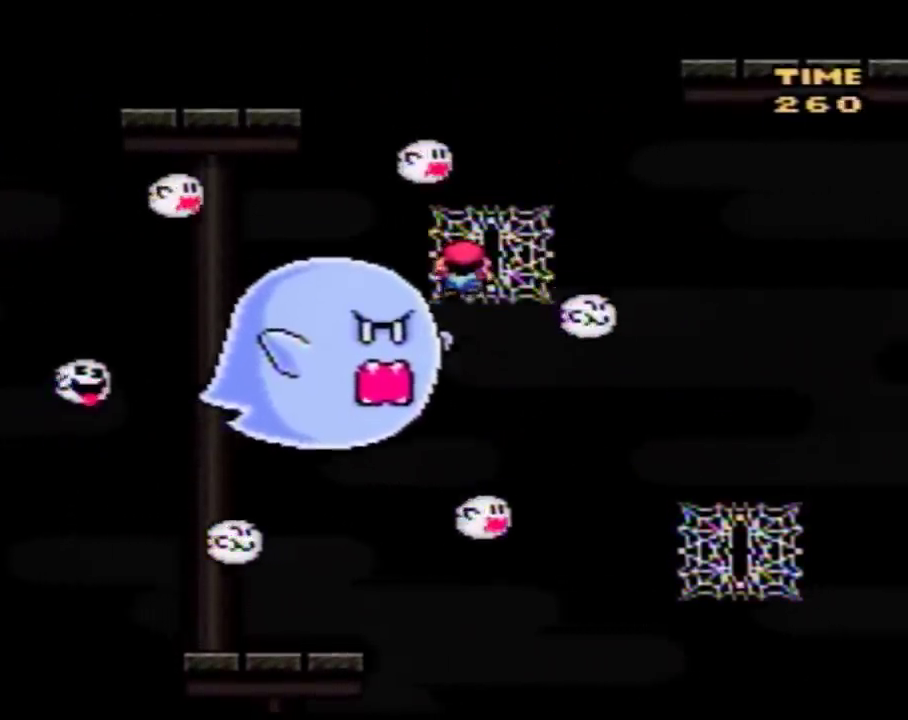
{"buttons": ["Y", "DPAD_DOWN"], "events": [[67, "DPAD_DOWN", "up"], [167, "DPAD_DOWN", "down"], [250, "DPAD_DOWN", "up"], [317, "DPAD_DOWN", "down"], [367, "DPAD_DOWN", "up"], [467, "DPAD_DOWN", "down"]]}
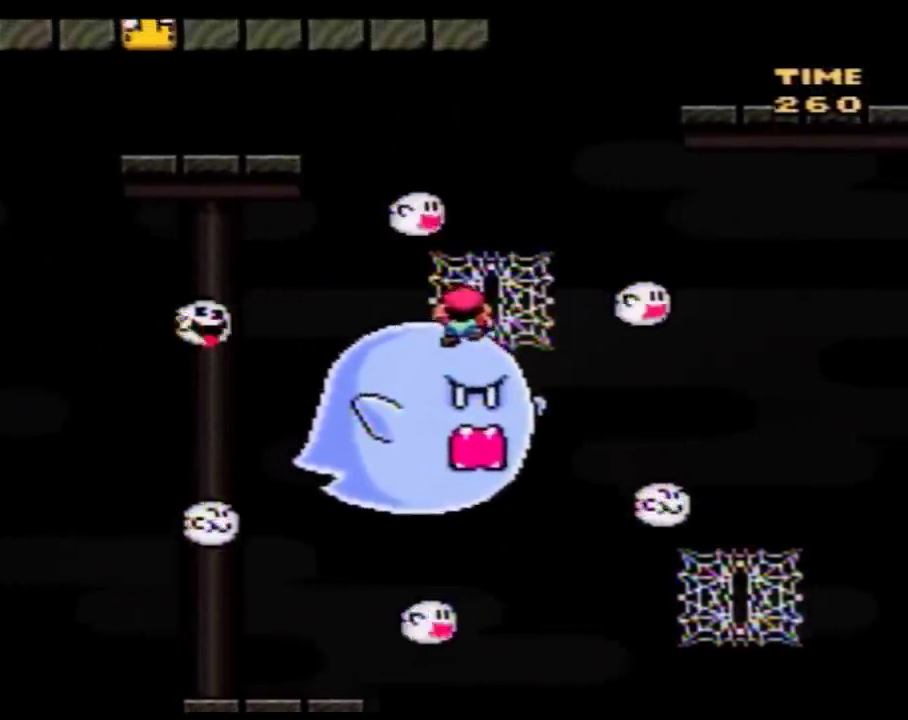
{"buttons": ["B", "Y", "DPAD_UP", "DPAD_LEFT"], "events": [[67, "DPAD_DOWN", "up"], [117, "DPAD_UP", "down"], [283, "DPAD_LEFT", "down"], [367, "B", "down"]]}
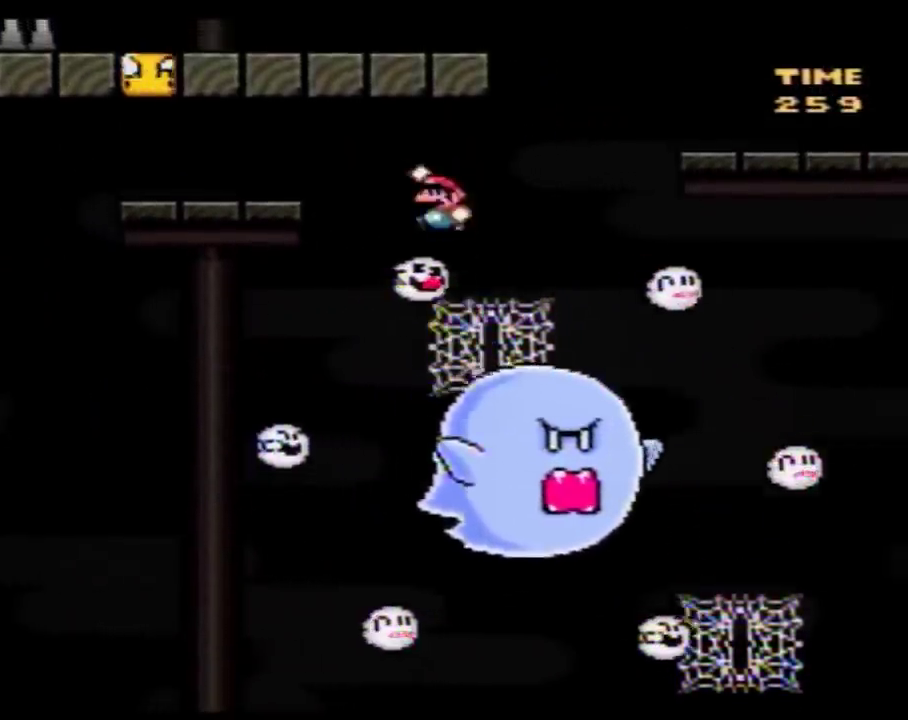
{"buttons": ["Y", "DPAD_UP", "DPAD_LEFT"], "events": [[417, "B", "up"]]}
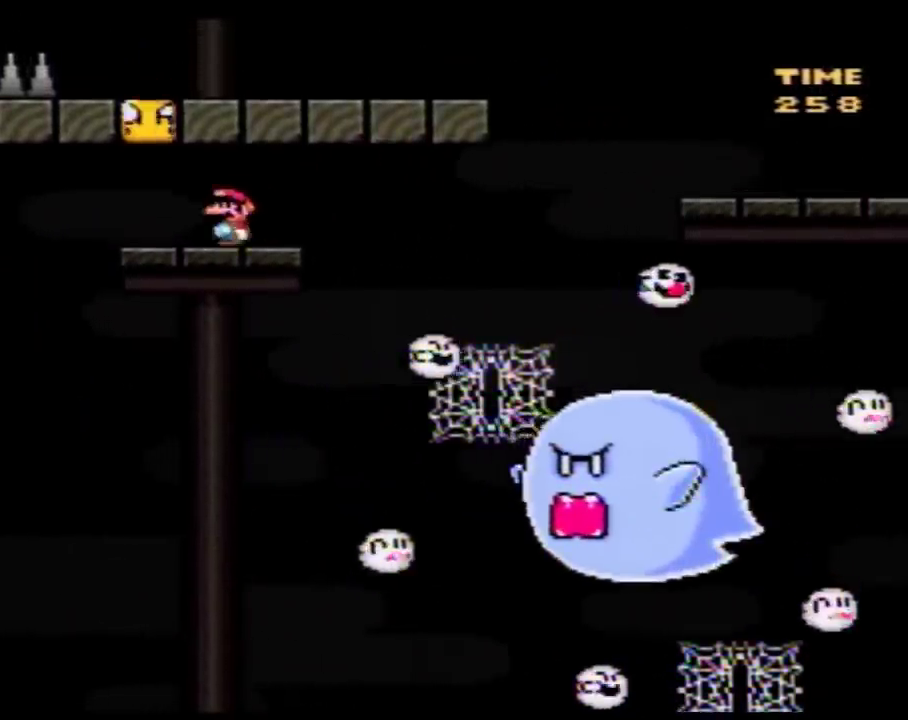
{"buttons": ["Y"], "events": [[67, "DPAD_LEFT", "up"], [67, "DPAD_RIGHT", "down"], [67, "DPAD_UP", "up"], [100, "B", "down"], [200, "B", "up"], [300, "DPAD_RIGHT", "up"]]}
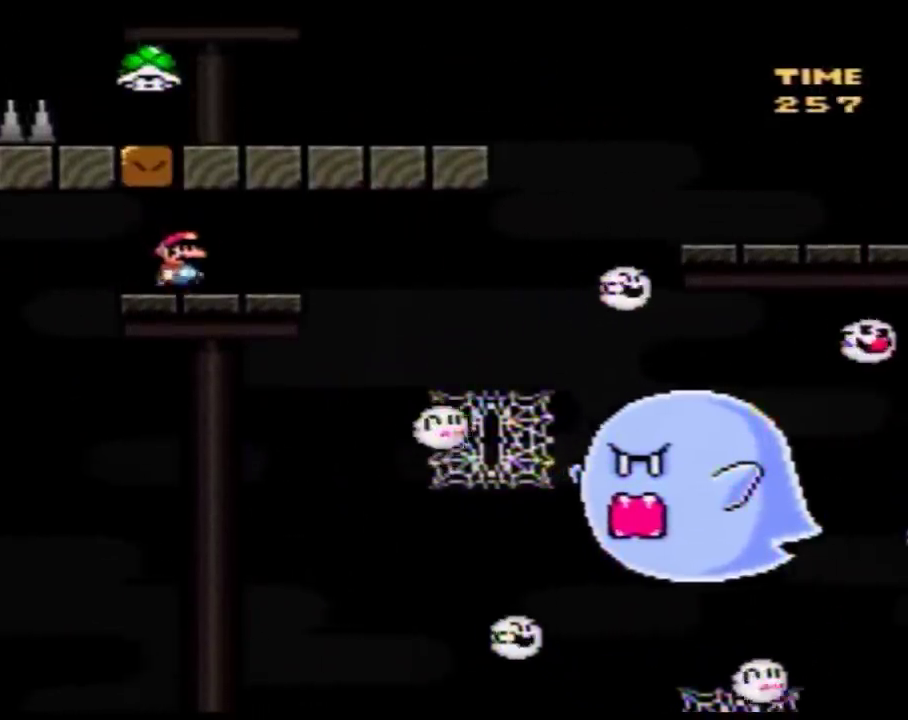
{"buttons": ["Y"], "events": [[200, "DPAD_RIGHT", "down"], [333, "DPAD_RIGHT", "up"]]}
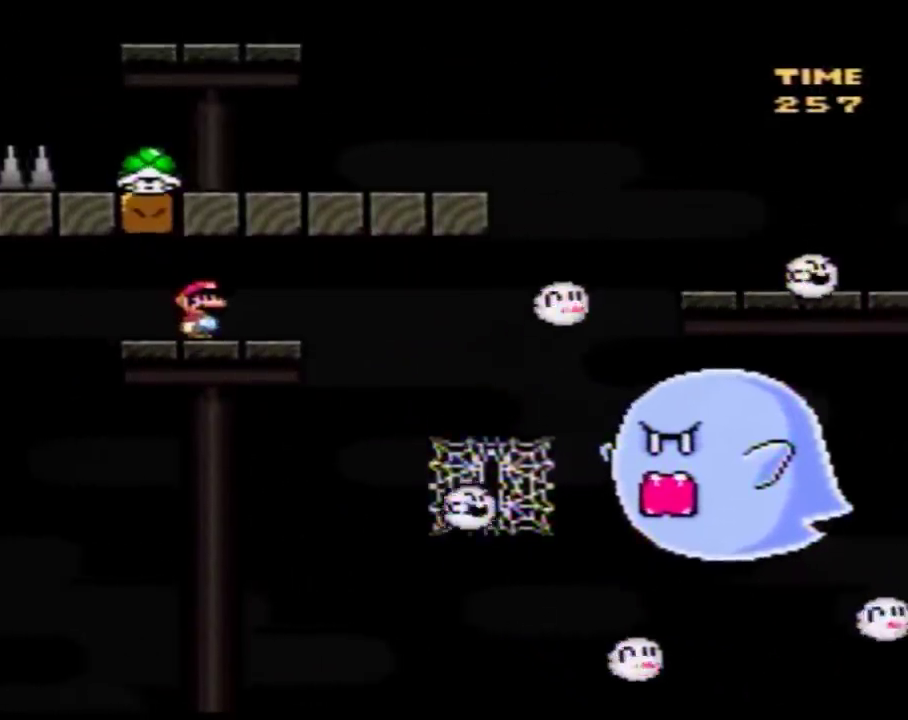
{"buttons": ["Y"], "events": [[83, "DPAD_RIGHT", "down"], [167, "DPAD_RIGHT", "up"]]}
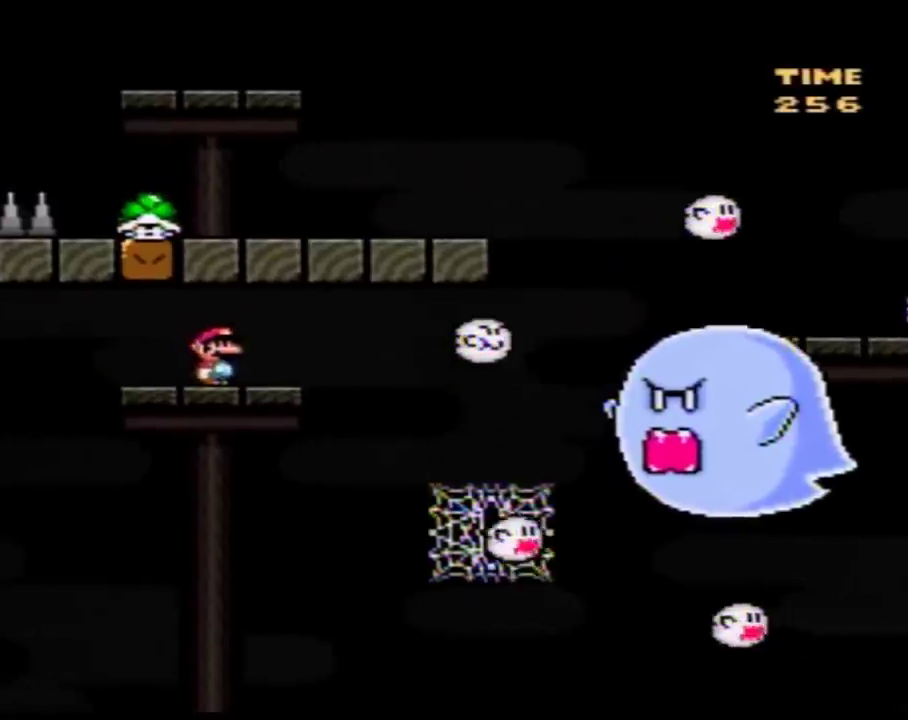
{"buttons": ["Y", "DPAD_RIGHT"], "events": [[483, "DPAD_RIGHT", "down"]]}
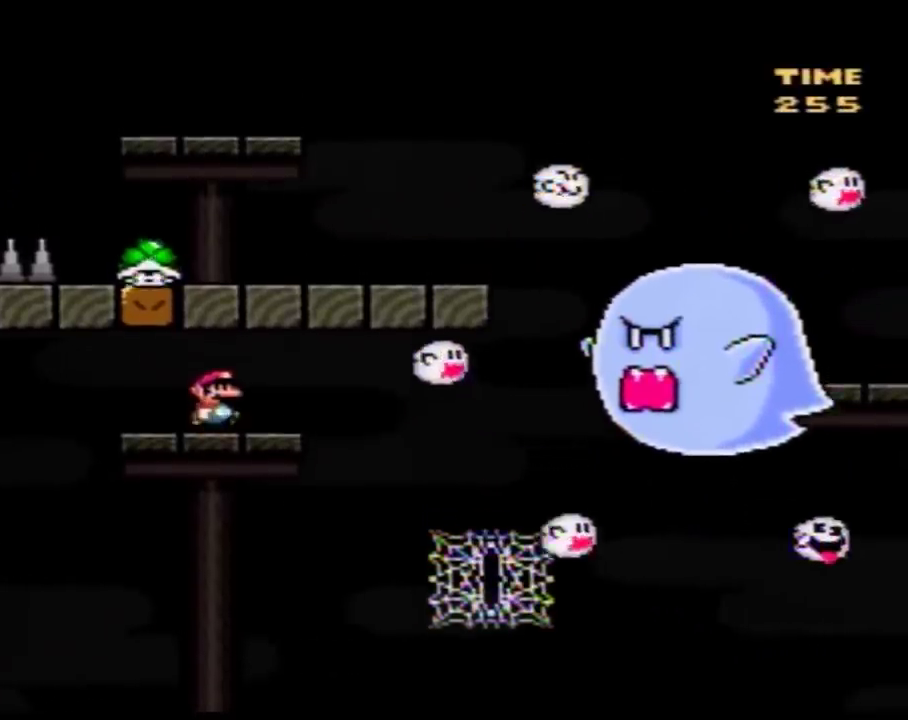
{"buttons": ["Y", "DPAD_RIGHT"], "events": []}
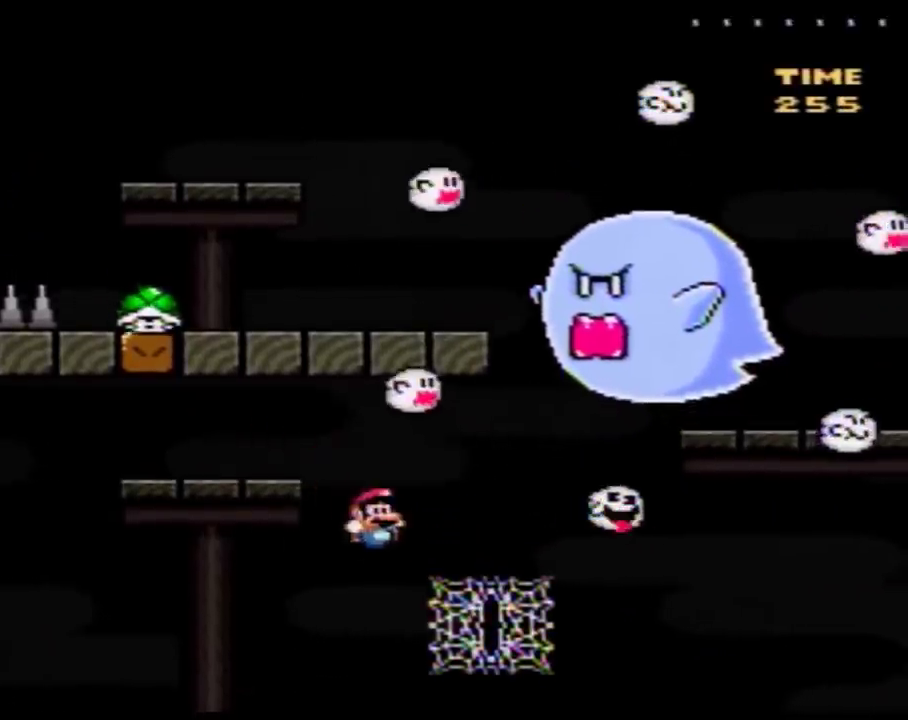
{"buttons": ["Y", "DPAD_DOWN"], "events": [[83, "DPAD_UP", "down"], [300, "DPAD_DOWN", "down"], [300, "DPAD_UP", "up"], [350, "DPAD_RIGHT", "up"]]}
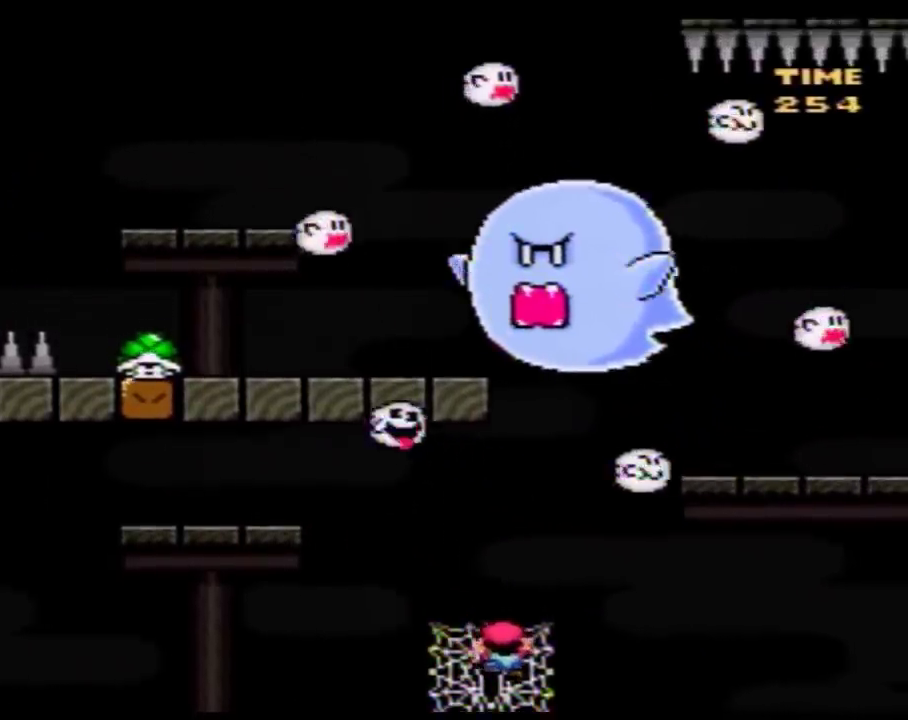
{"buttons": ["Y"], "events": [[50, "DPAD_DOWN", "up"], [133, "DPAD_DOWN", "down"], [233, "DPAD_DOWN", "up"], [300, "DPAD_DOWN", "down"], [383, "DPAD_DOWN", "up"]]}
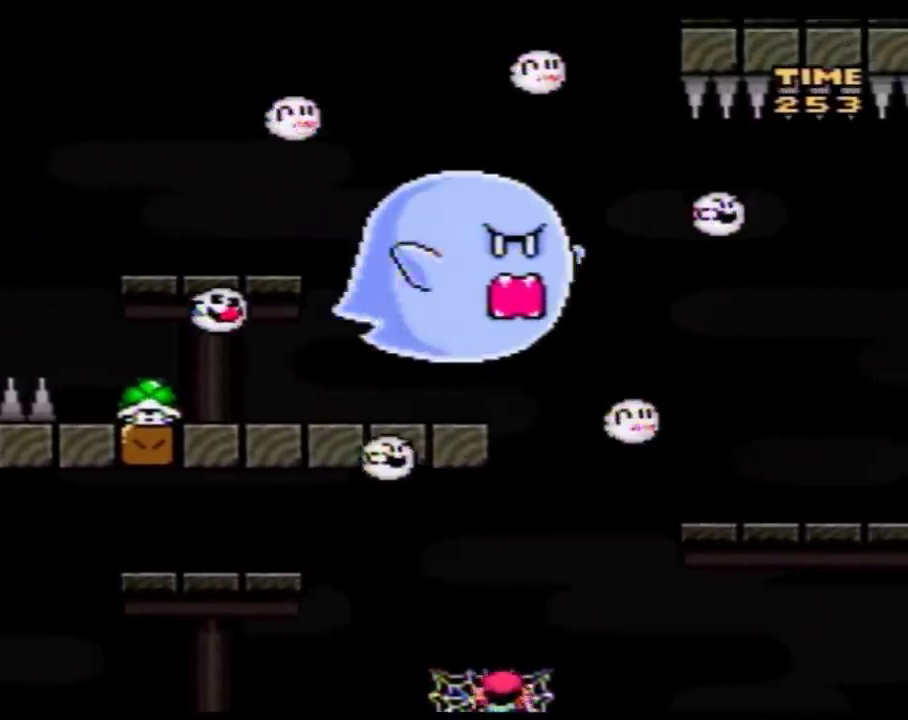
{"buttons": ["B", "Y", "DPAD_RIGHT"], "events": [[17, "DPAD_UP", "down"], [167, "DPAD_RIGHT", "down"], [233, "B", "down"], [233, "DPAD_UP", "up"]]}
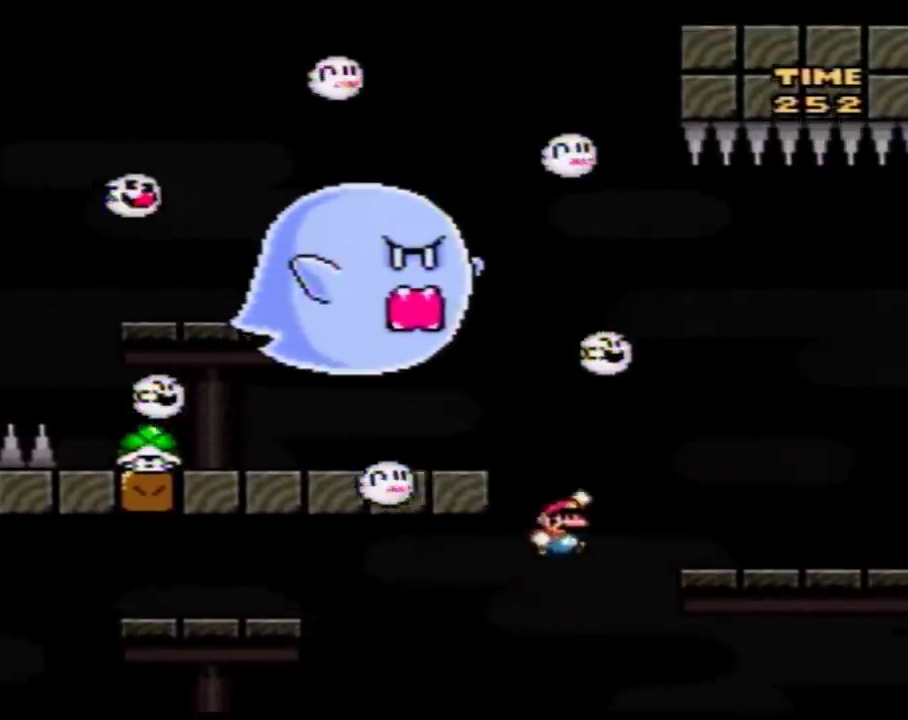
{"buttons": ["Y"], "events": [[133, "B", "up"], [267, "DPAD_RIGHT", "up"], [317, "DPAD_LEFT", "down"], [450, "DPAD_LEFT", "up"]]}
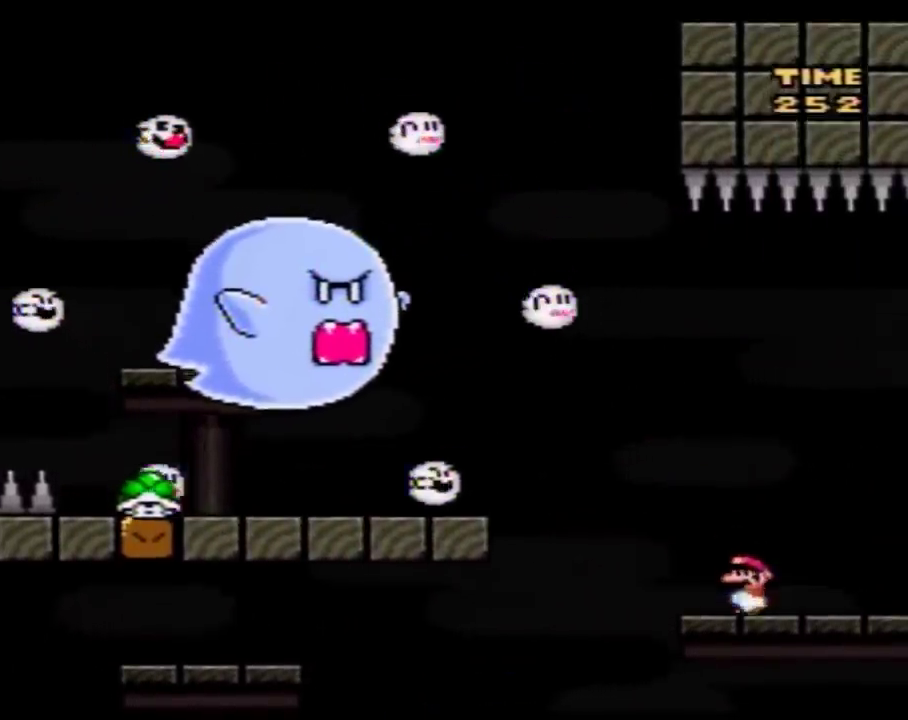
{"buttons": ["B", "Y", "DPAD_LEFT"], "events": [[100, "B", "down"], [133, "DPAD_LEFT", "down"]]}
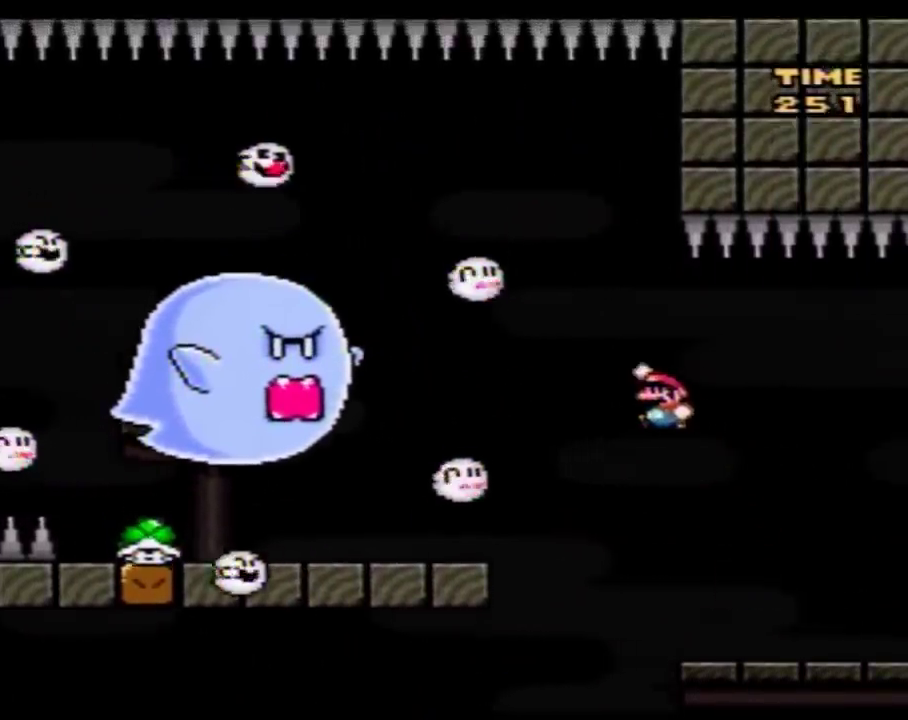
{"buttons": ["Y", "DPAD_RIGHT"], "events": [[417, "B", "up"], [450, "DPAD_LEFT", "up"], [483, "DPAD_RIGHT", "down"]]}
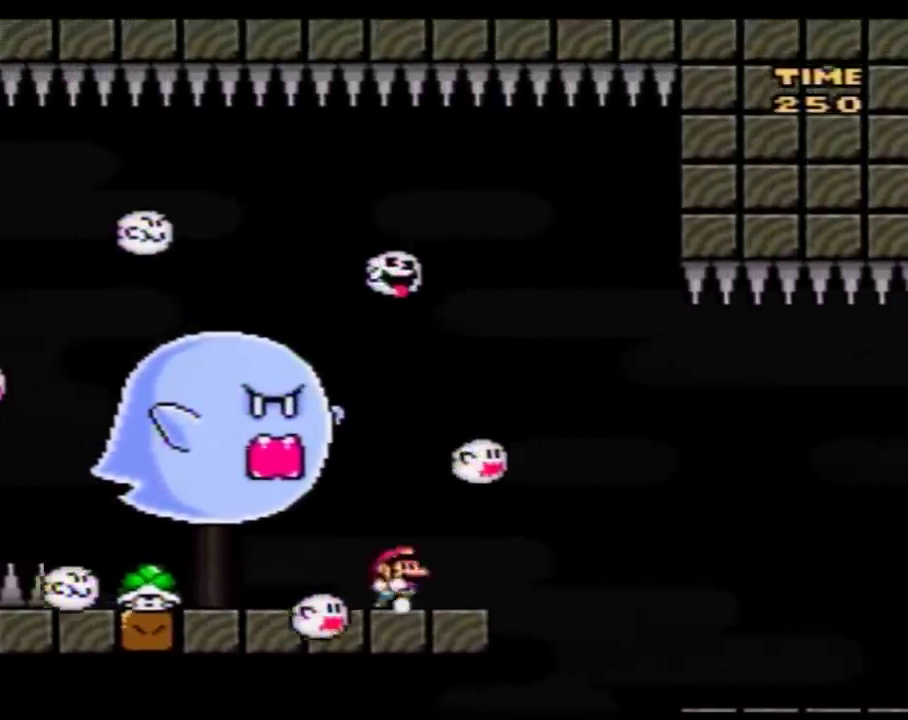
{"buttons": ["Y", "DPAD_LEFT"], "events": [[83, "DPAD_RIGHT", "up"], [167, "DPAD_LEFT", "down"], [300, "DPAD_LEFT", "up"], [350, "DPAD_LEFT", "down"]]}
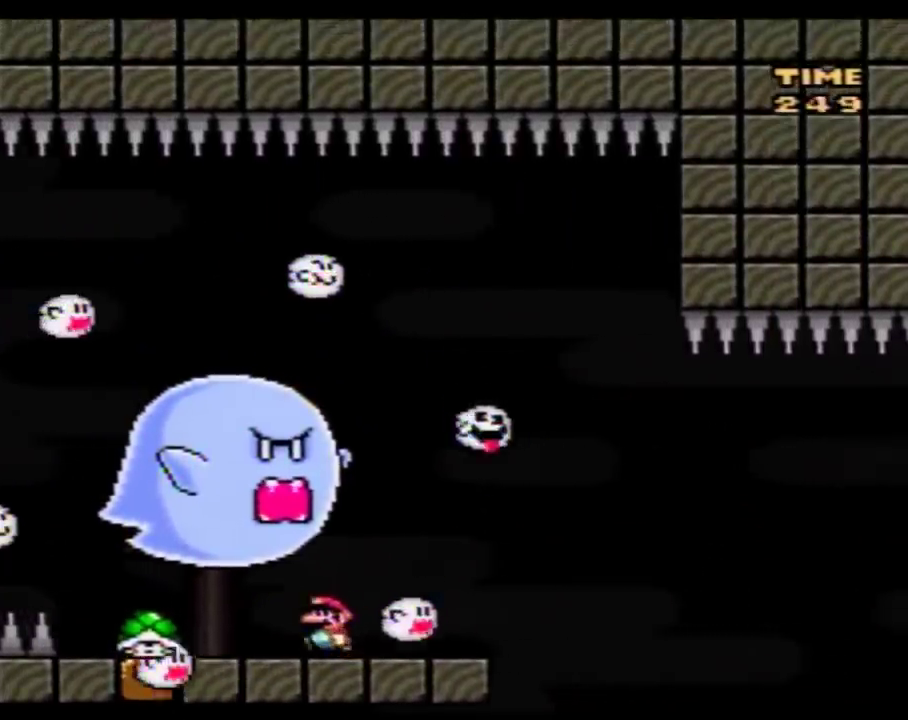
{"buttons": ["DPAD_RIGHT"]}
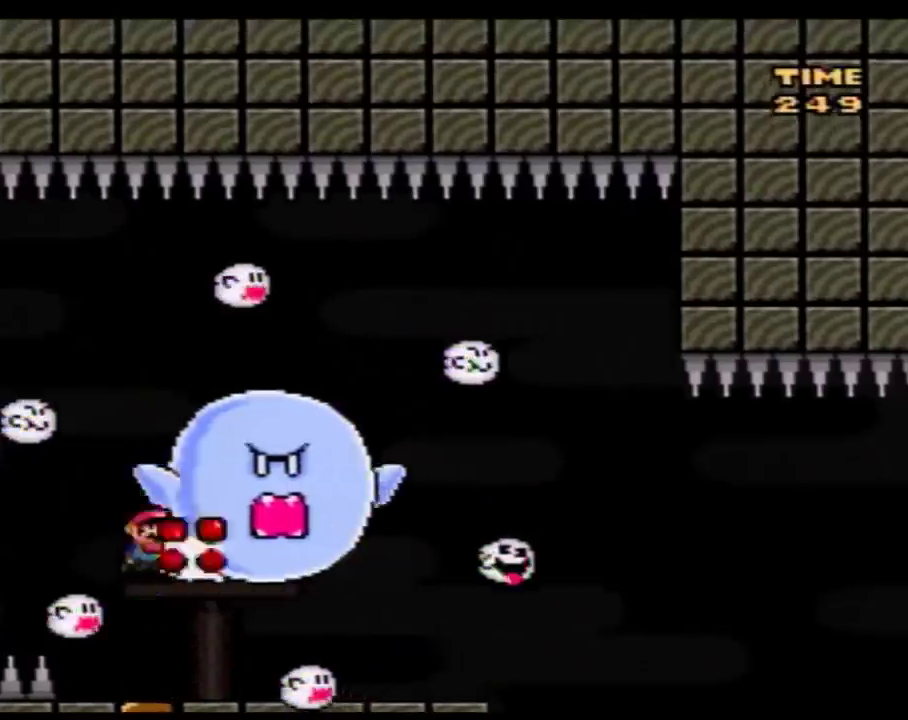
{"buttons": ["Y"]}
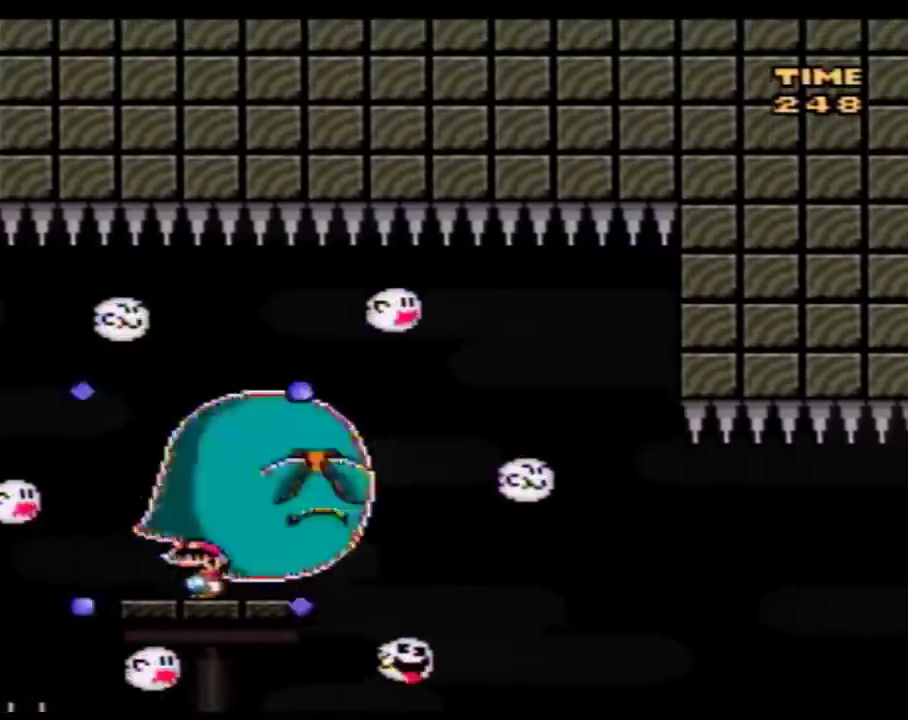
{"buttons": ["Y"], "events": [[167, "B", "down"], [167, "DPAD_RIGHT", "down"], [300, "B", "up"], [450, "DPAD_RIGHT", "up"]]}
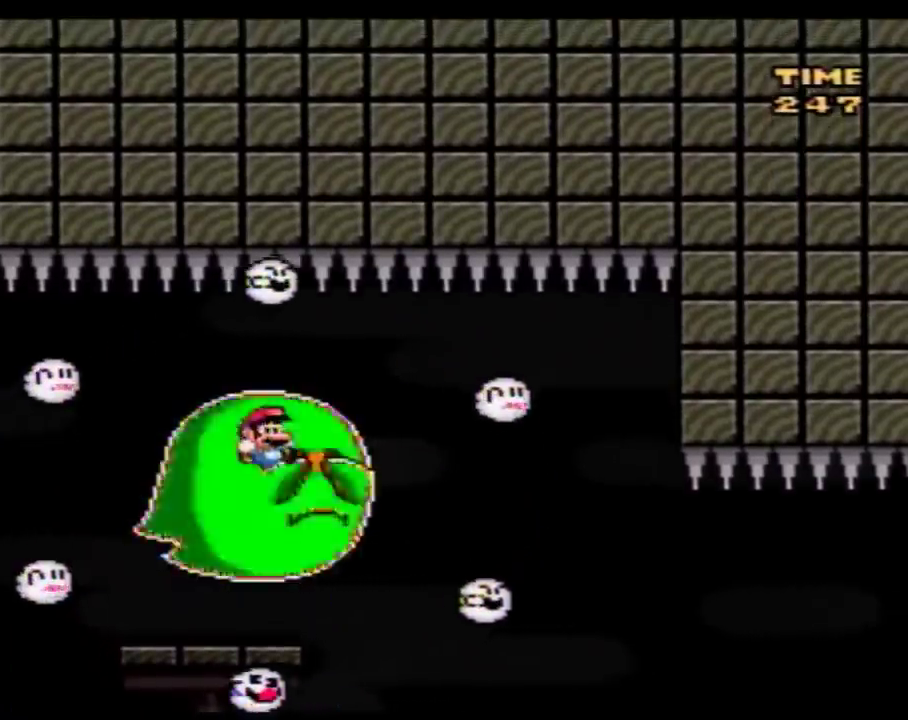
{"buttons": ["Y", "DPAD_UP", "DPAD_LEFT"], "events": [[17, "DPAD_LEFT", "down"], [133, "DPAD_LEFT", "up"], [333, "DPAD_LEFT", "down"], [383, "DPAD_UP", "down"]]}
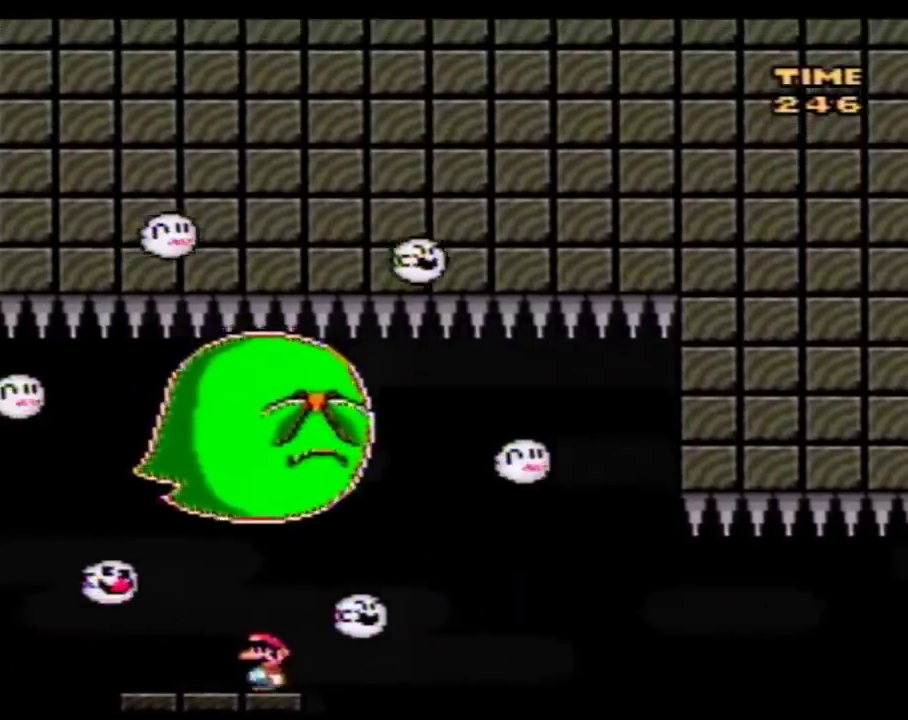
{"buttons": ["A", "Y"], "events": [[167, "A", "down"], [167, "DPAD_LEFT", "up"], [200, "DPAD_RIGHT", "down"], [200, "DPAD_UP", "up"], [417, "DPAD_RIGHT", "up"]]}
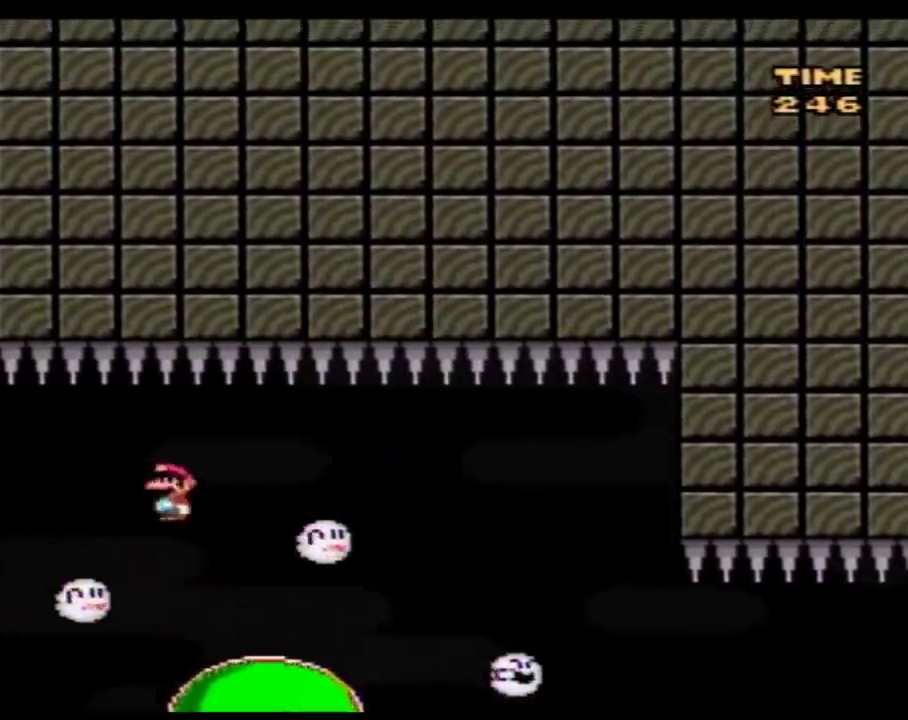
{"buttons": ["A", "Y"], "events": []}
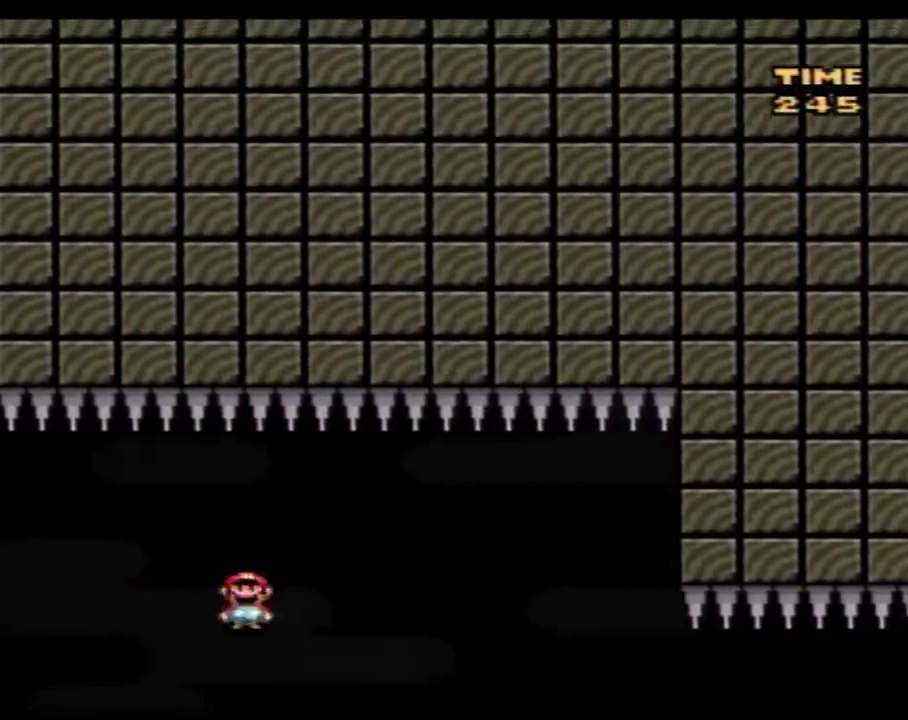
{"buttons": [], "events": [[300, "A", "up"], [300, "Y", "up"]]}